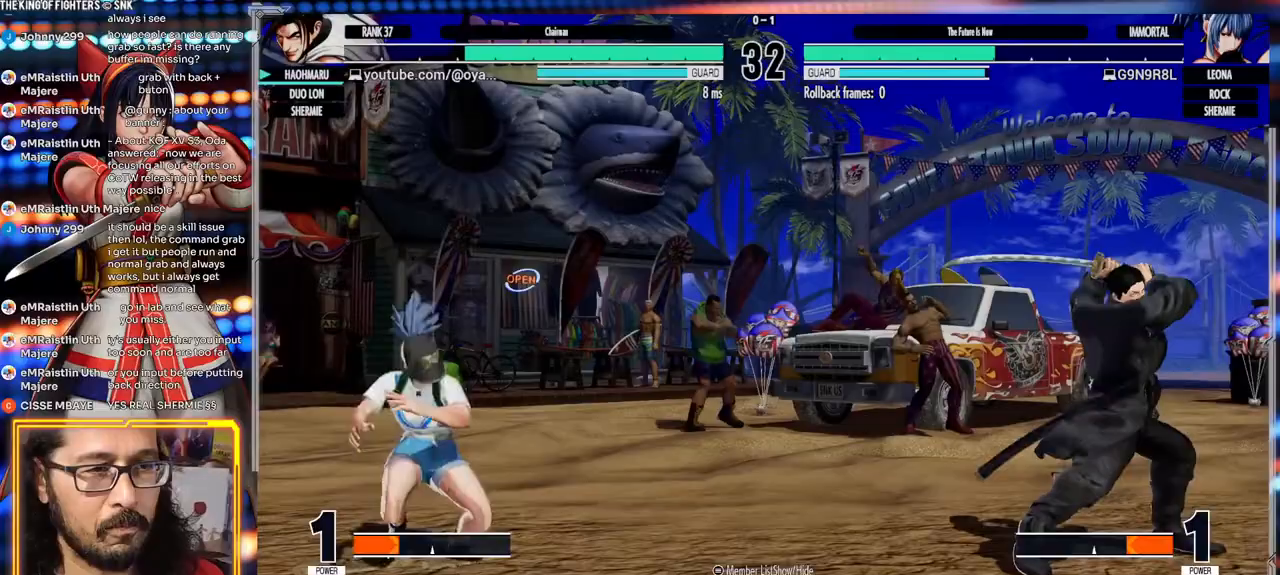
Gameplay with a controller (arcade stick); each line is a JSON object with the inputs held at the frame after it (dt_ms = milliseconds from this image to that frame). "events" lists button and stick changes between this image and that frame as [ms after this image, input, new state], when the widget could be followed in between. Not read: L3 R3.
{"dt_ms": 500, "buttons": ["X"], "left_stick": "left", "events": [[117, "X", "up"], [133, "A", "up"], [267, "left_stick", "left"], [383, "left_stick", "down"], [450, "X", "down"], [467, "left_stick", "left"]]}
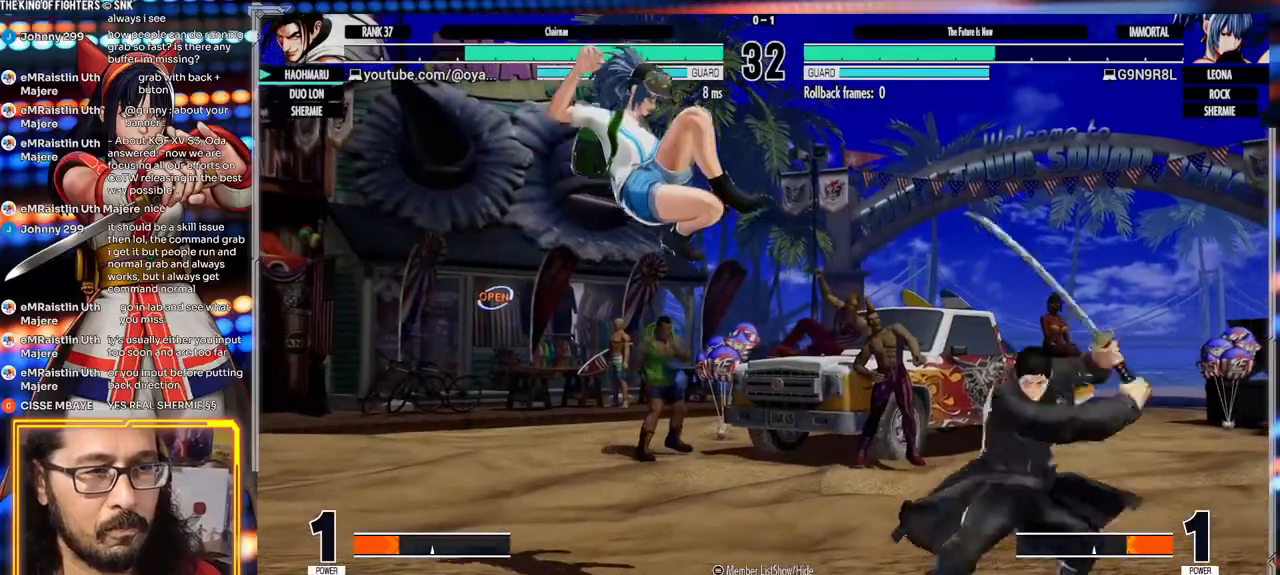
{"dt_ms": 500, "buttons": [], "left_stick": "center", "events": [[17, "left_stick", "center"], [500, "X", "up"]]}
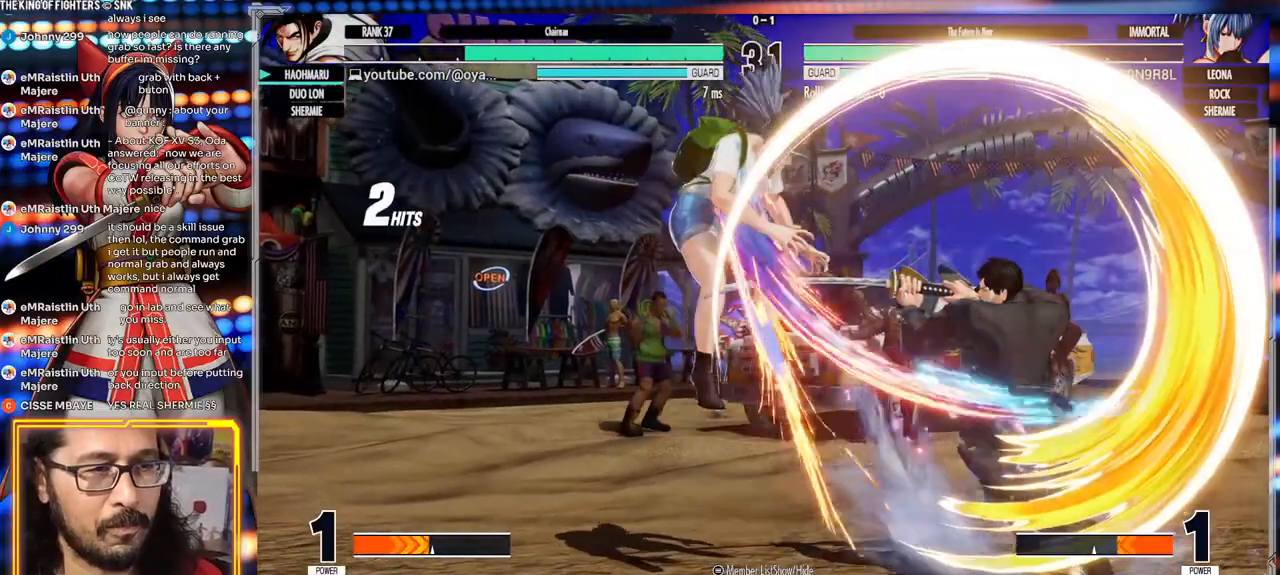
{"dt_ms": 500, "buttons": [], "left_stick": "left", "events": [[483, "left_stick", "left"]]}
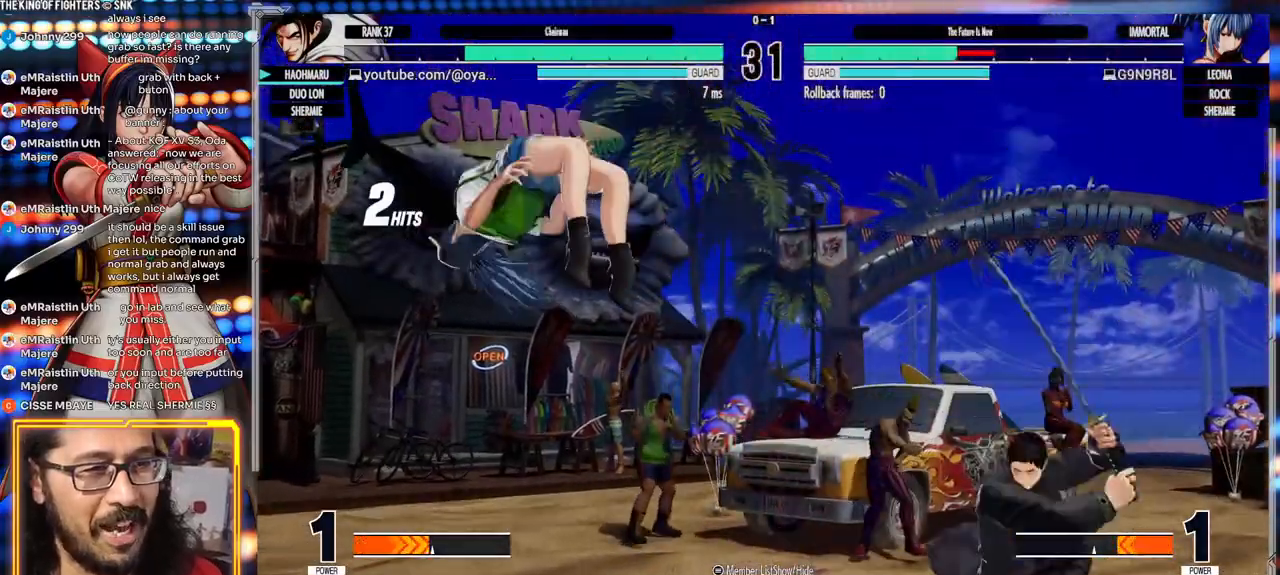
{"dt_ms": 500, "buttons": [], "left_stick": "down-left", "events": [[50, "left_stick", "center"], [117, "left_stick", "left"], [183, "left_stick", "center"], [233, "left_stick", "left"], [300, "left_stick", "center"], [350, "left_stick", "left"], [500, "left_stick", "down-left"]]}
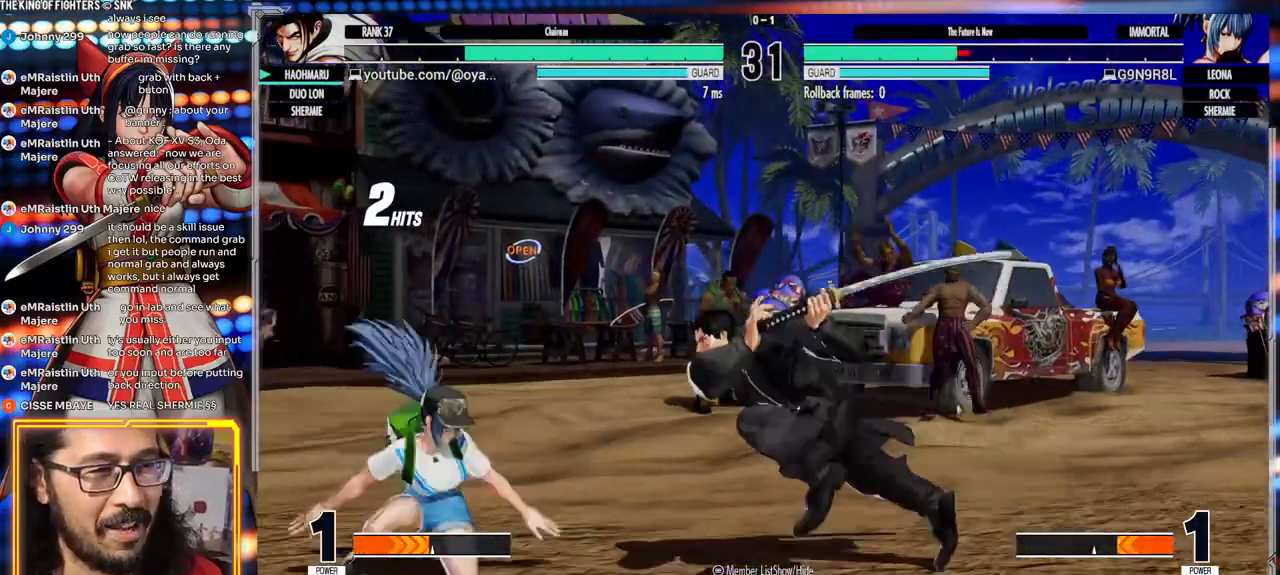
{"dt_ms": 500, "buttons": ["Y"], "left_stick": "center"}
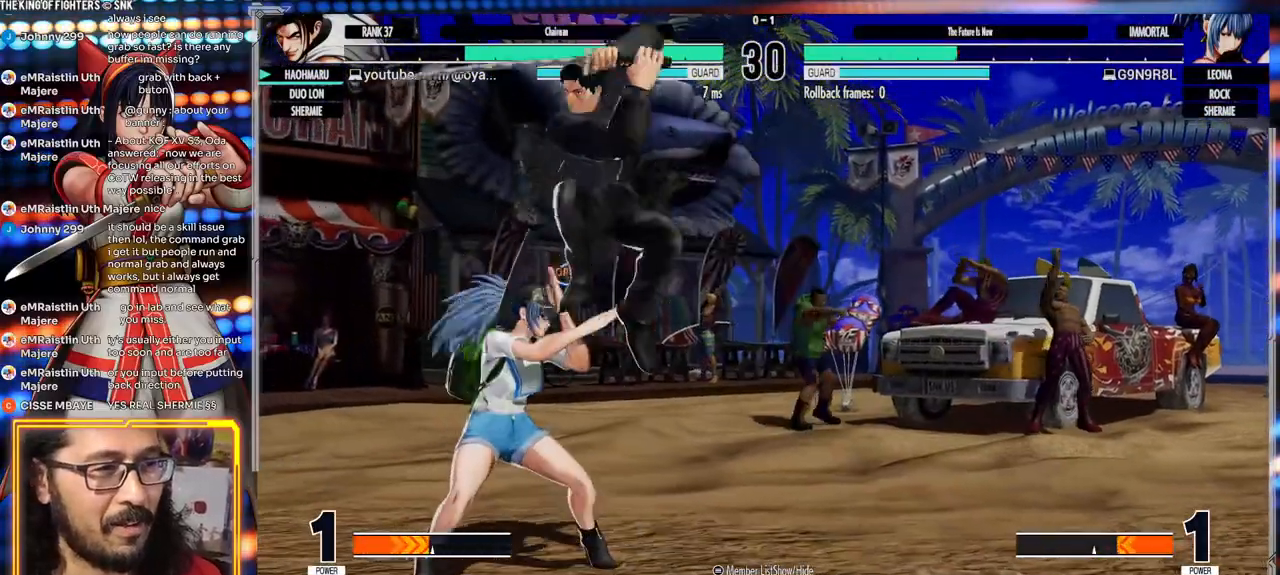
{"dt_ms": 500, "buttons": [], "left_stick": "center", "events": [[83, "Y", "up"], [317, "X", "down"], [433, "X", "up"]]}
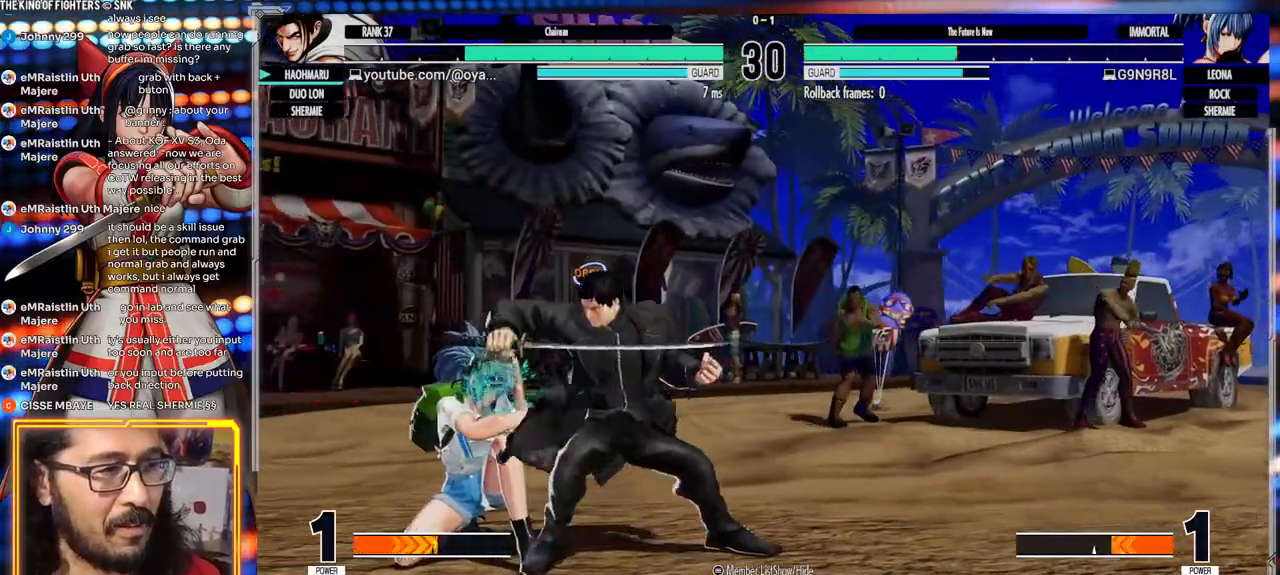
{"dt_ms": 500, "buttons": ["Y"], "left_stick": "center"}
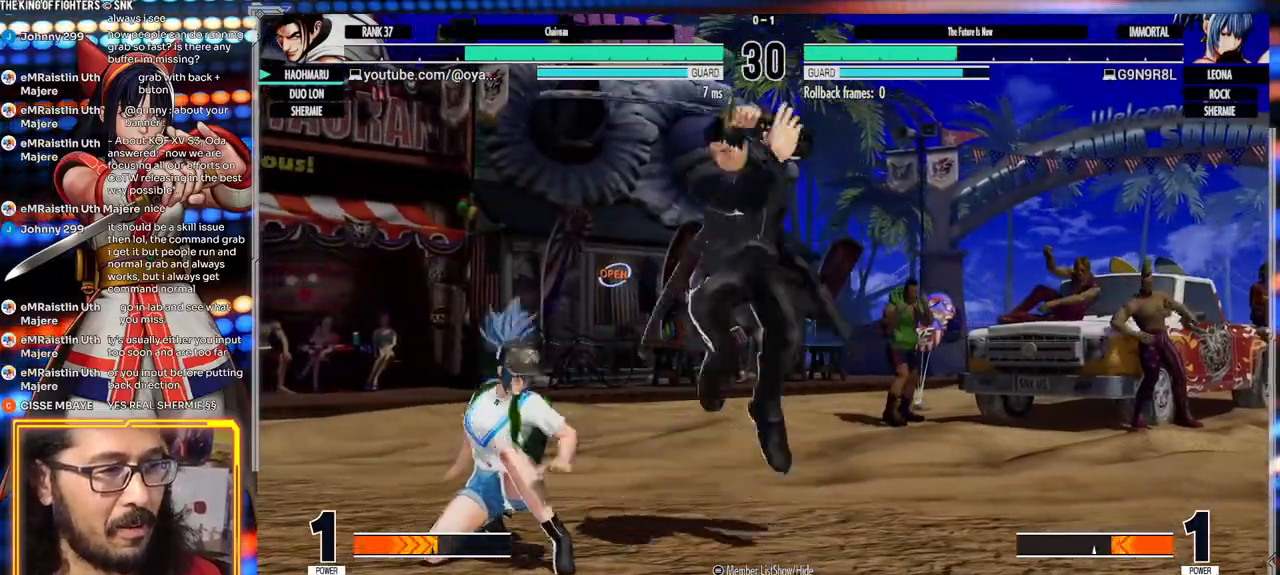
{"dt_ms": 500, "buttons": ["X"], "left_stick": "center", "events": [[17, "Y", "up"], [450, "X", "down"]]}
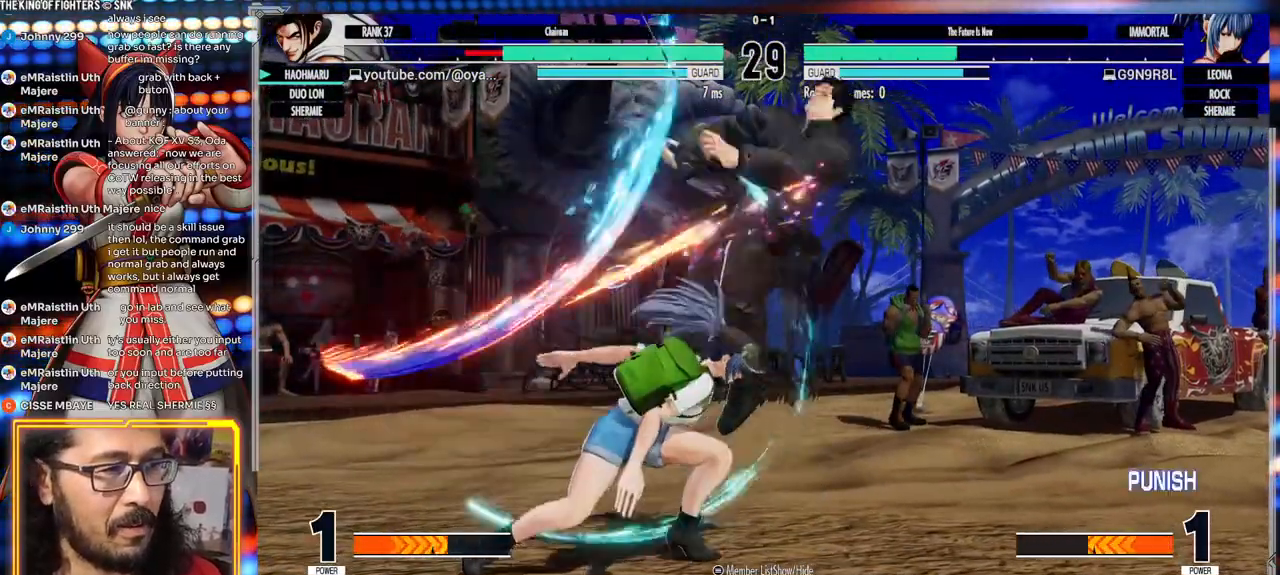
{"dt_ms": 500, "buttons": [], "left_stick": "center", "events": [[17, "X", "up"], [100, "X", "down"], [150, "X", "up"], [233, "left_stick", "right"], [300, "A", "down"], [300, "X", "down"], [367, "A", "up"], [367, "X", "up"], [467, "left_stick", "center"]]}
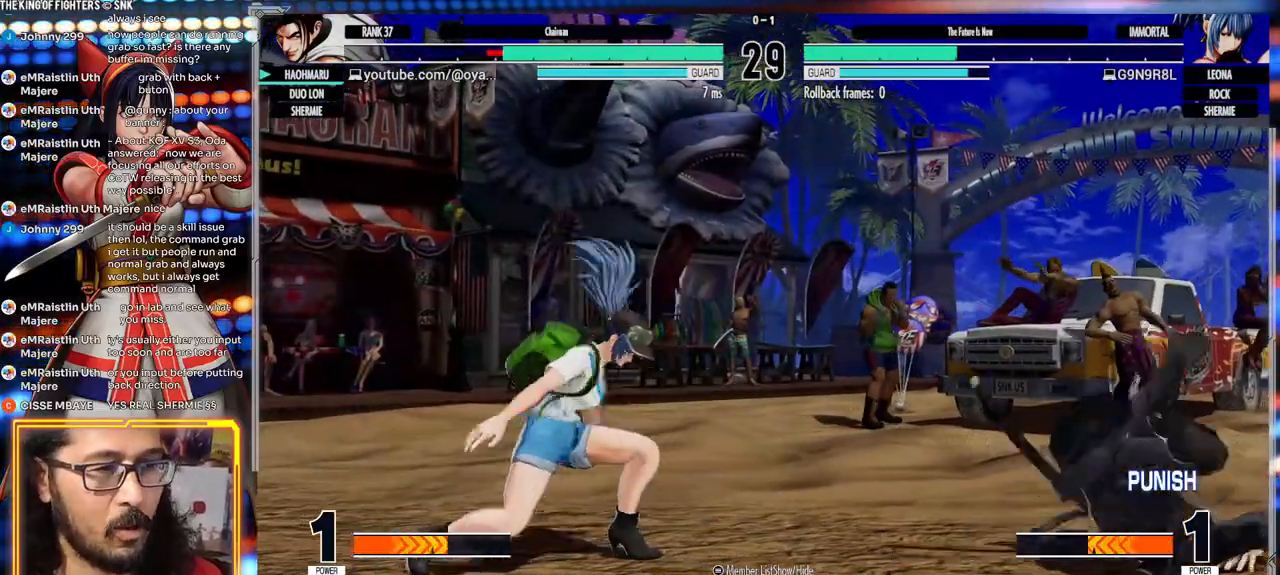
{"dt_ms": 1000, "buttons": ["A"], "left_stick": "center"}
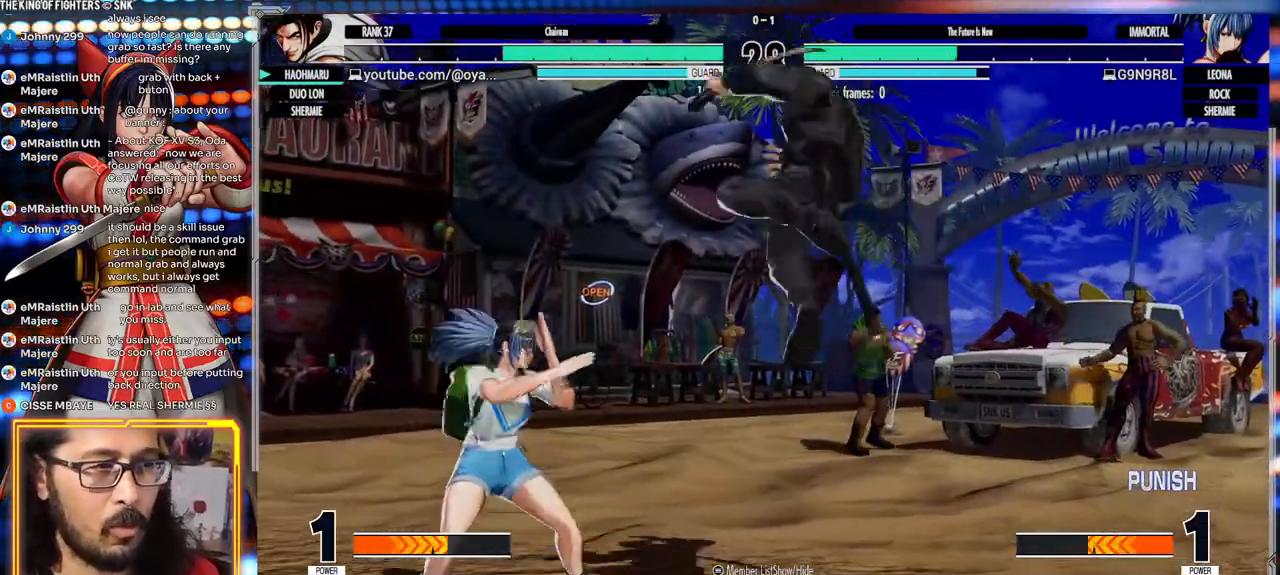
{"dt_ms": 500, "buttons": [], "left_stick": "center", "events": [[167, "A", "up"], [333, "X", "down"], [450, "X", "up"]]}
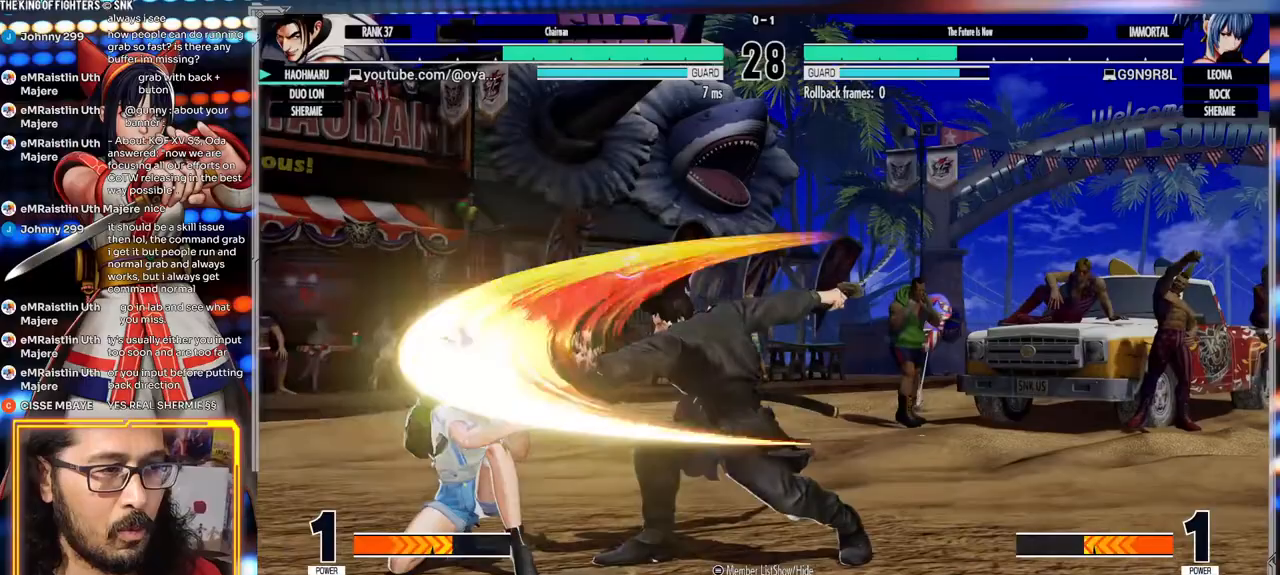
{"dt_ms": 500, "buttons": [], "left_stick": "center", "events": [[200, "B", "down"], [200, "Y", "down"], [217, "B", "up"], [267, "Y", "up"], [317, "Y", "down"], [417, "Y", "up"]]}
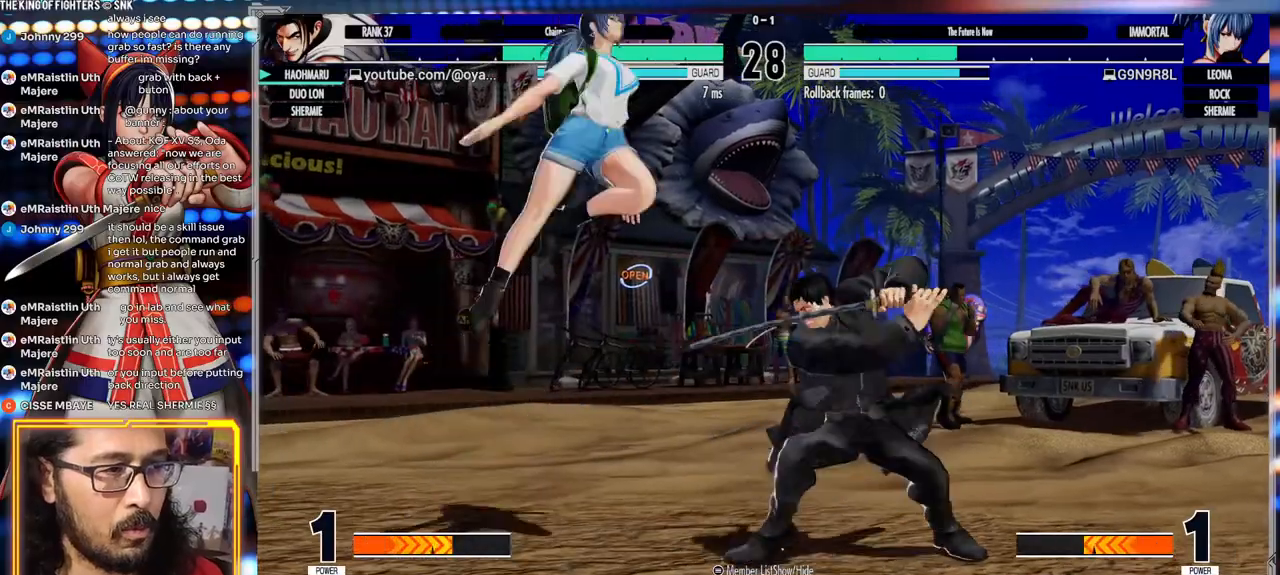
{"dt_ms": 500, "buttons": [], "left_stick": "right", "events": [[183, "left_stick", "right"], [433, "Y", "down"], [483, "Y", "up"]]}
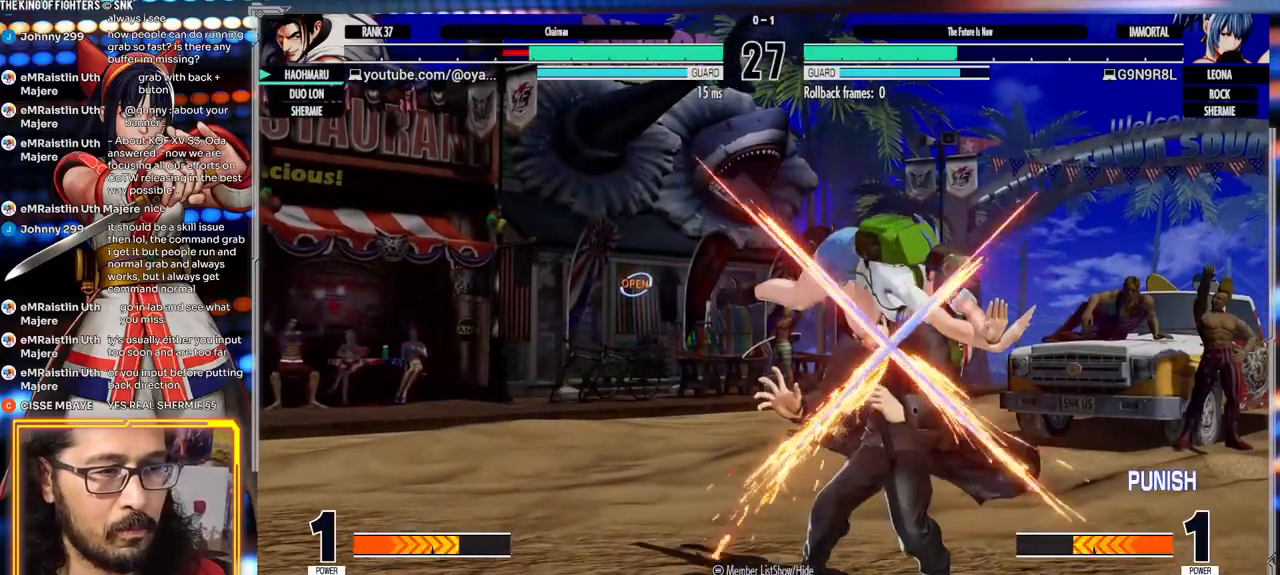
{"dt_ms": 500, "buttons": [], "left_stick": "right", "events": [[50, "Y", "down"], [117, "Y", "up"], [183, "Y", "down"], [250, "Y", "up"], [317, "Y", "down"], [417, "Y", "up"]]}
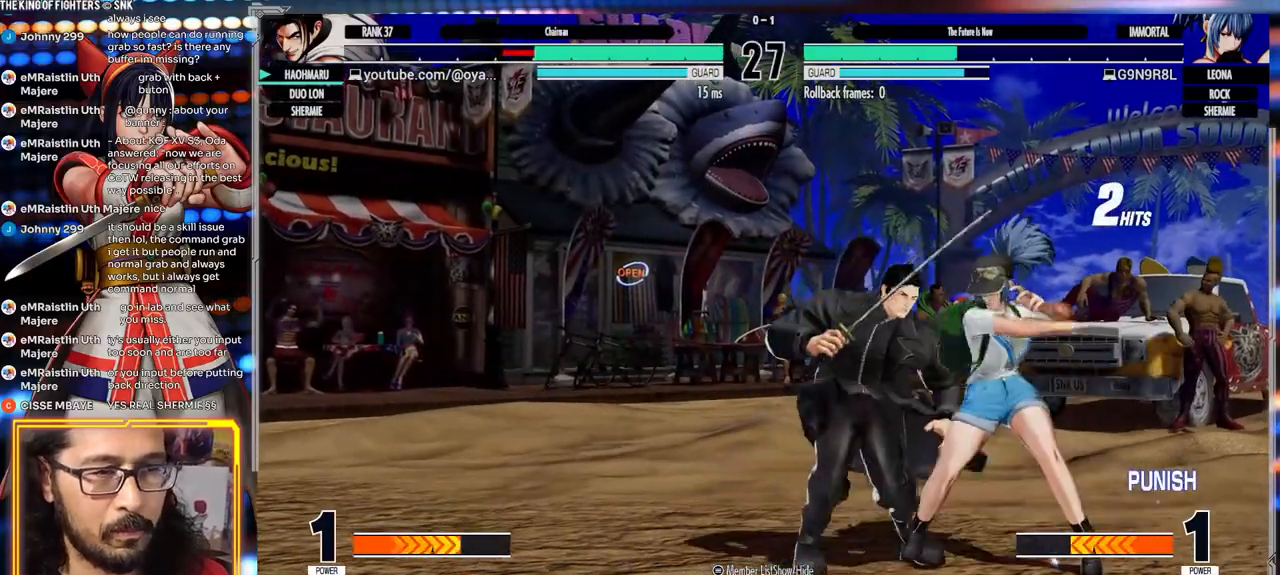
{"dt_ms": 500, "buttons": [], "left_stick": "down-left", "events": [[133, "left_stick", "down-left"]]}
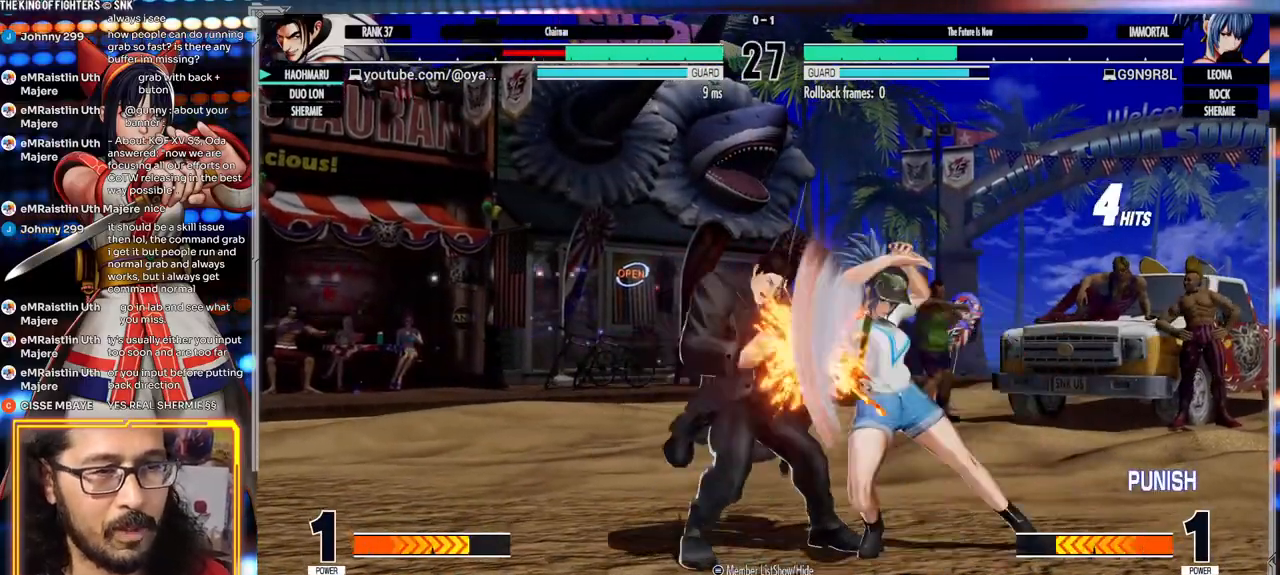
{"dt_ms": 500, "buttons": [], "left_stick": "down-left", "events": []}
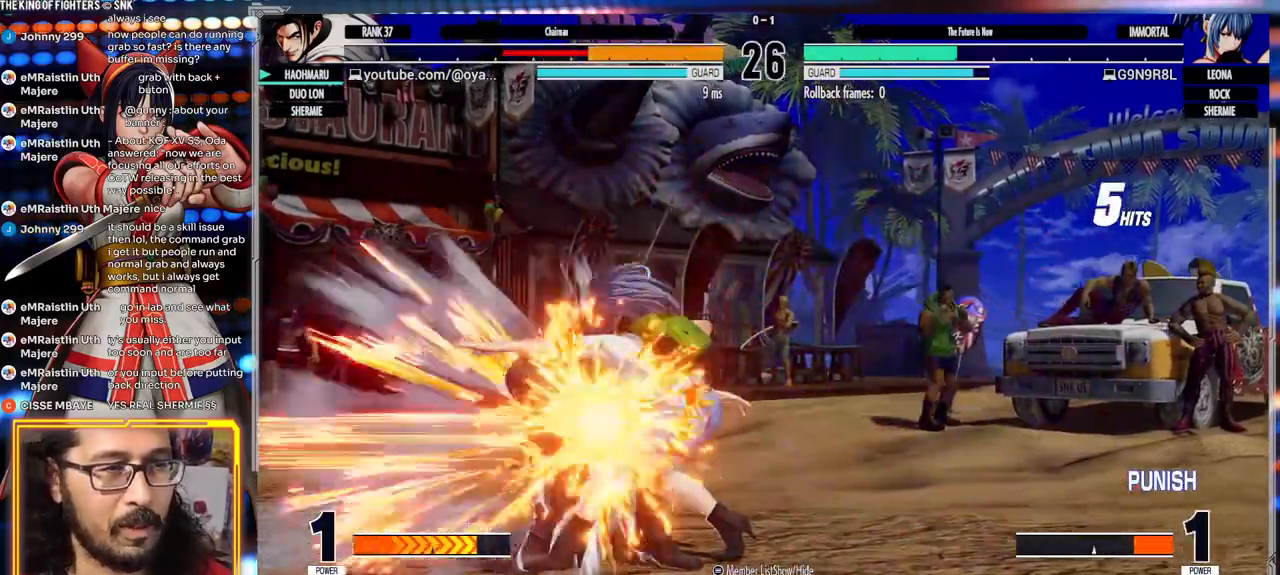
{"dt_ms": 500, "buttons": ["A", "X"], "left_stick": "center", "events": [[367, "left_stick", "center"], [467, "A", "down"], [467, "X", "down"]]}
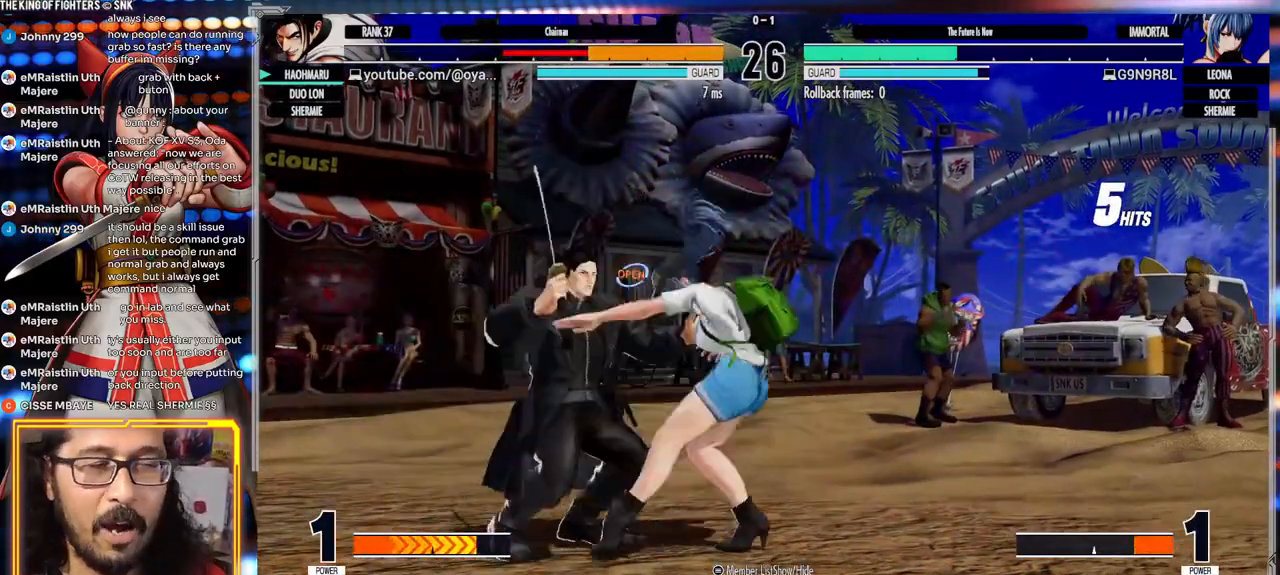
{"dt_ms": 500, "buttons": ["A", "X"], "left_stick": "center", "events": []}
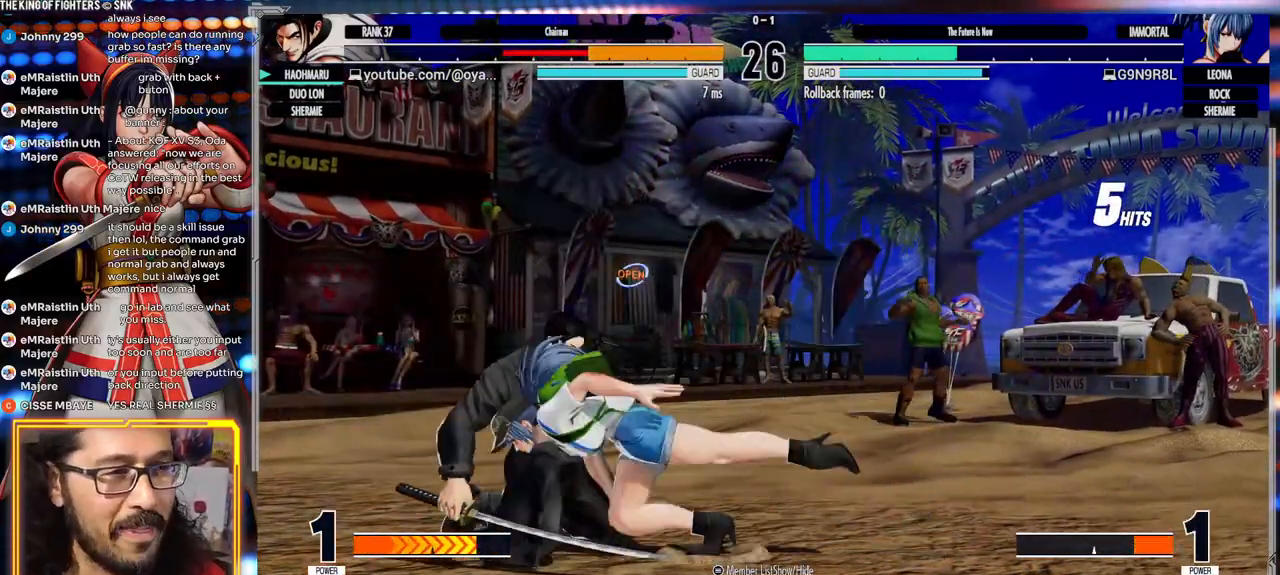
{"dt_ms": 500, "buttons": [], "left_stick": "left", "events": [[100, "X", "up"], [183, "A", "up"], [300, "left_stick", "left"]]}
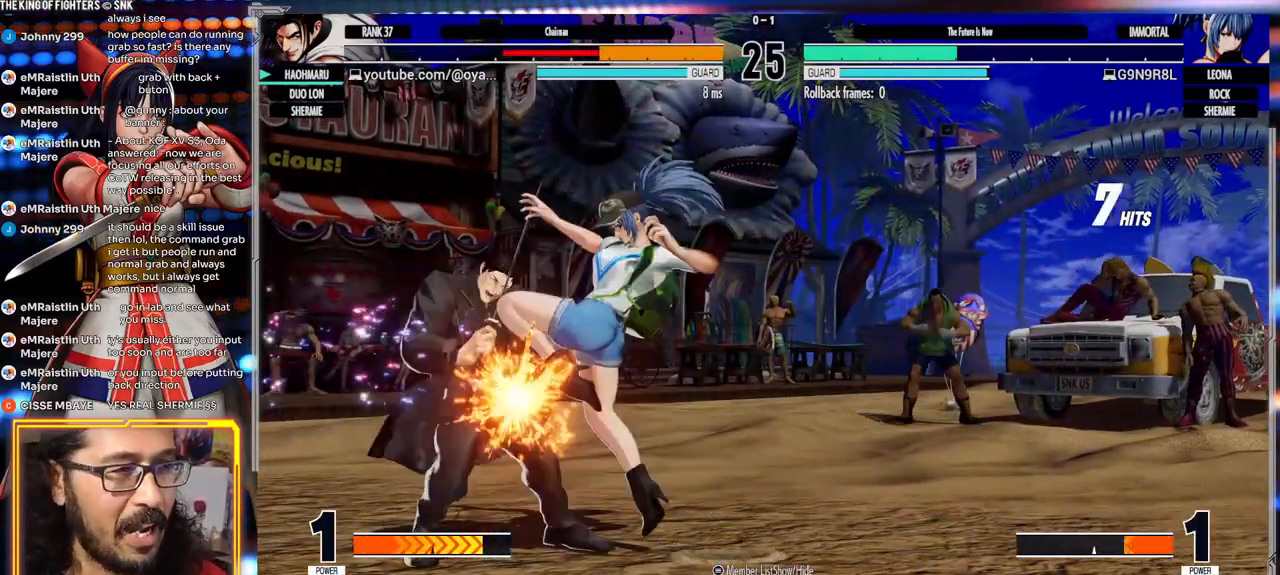
{"dt_ms": 500, "buttons": [], "left_stick": "left", "events": [[50, "left_stick", "down-left"], [167, "left_stick", "left"]]}
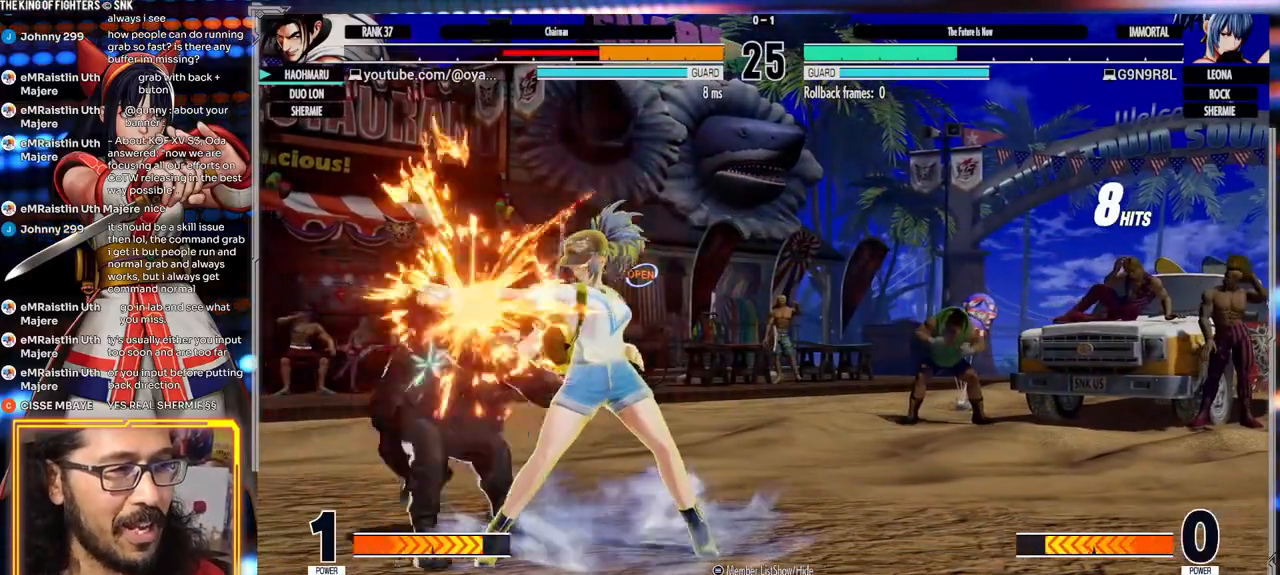
{"dt_ms": 500, "buttons": [], "left_stick": "down-left", "events": [[317, "left_stick", "down-left"]]}
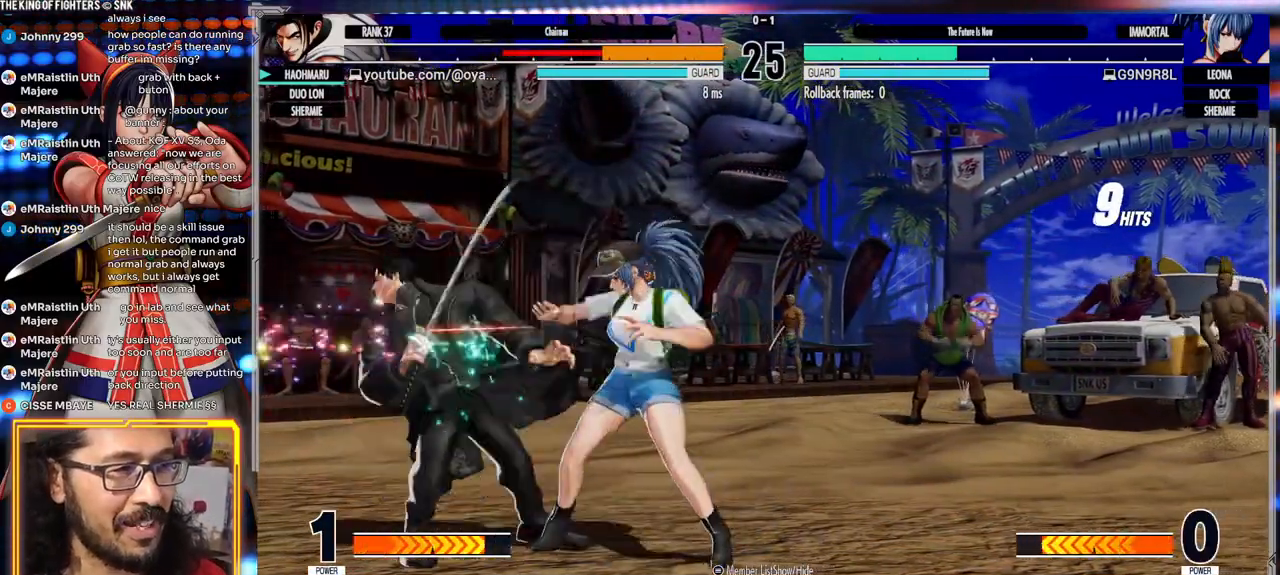
{"dt_ms": 500, "buttons": [], "left_stick": "down-left", "events": []}
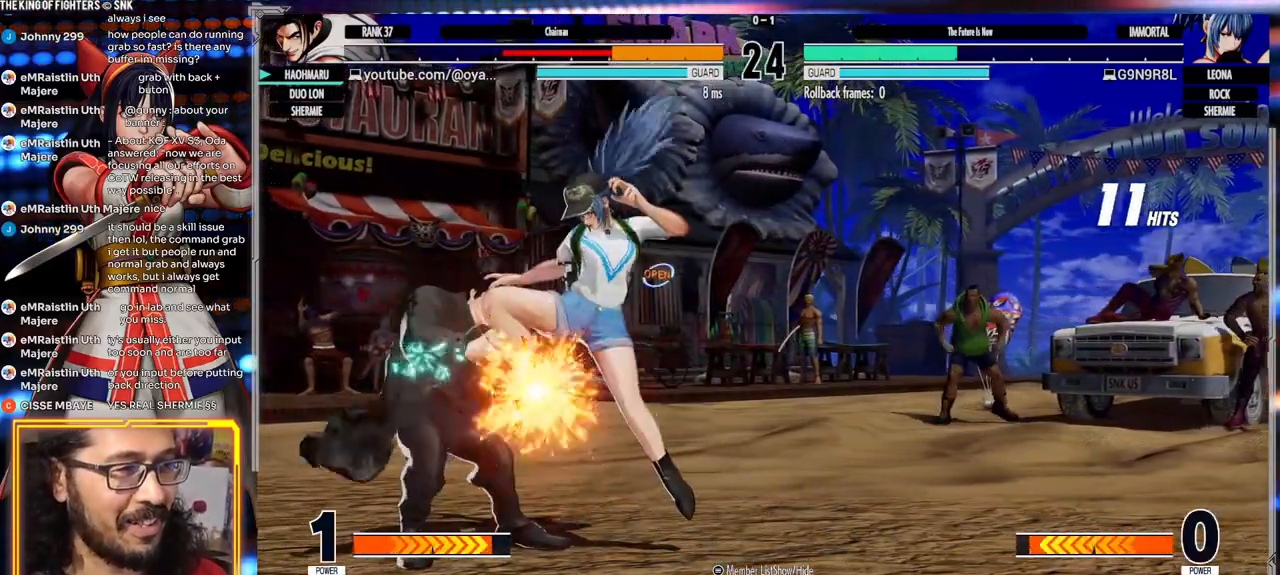
{"dt_ms": 500, "buttons": [], "left_stick": "down-left", "events": []}
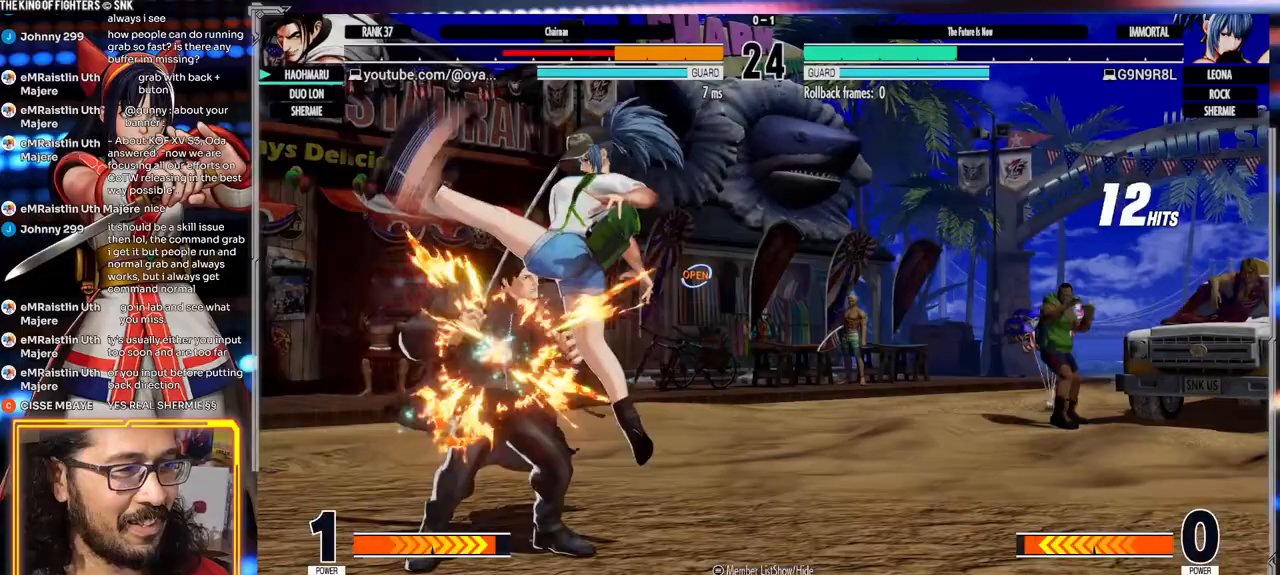
{"dt_ms": 500, "buttons": [], "left_stick": "down-left", "events": []}
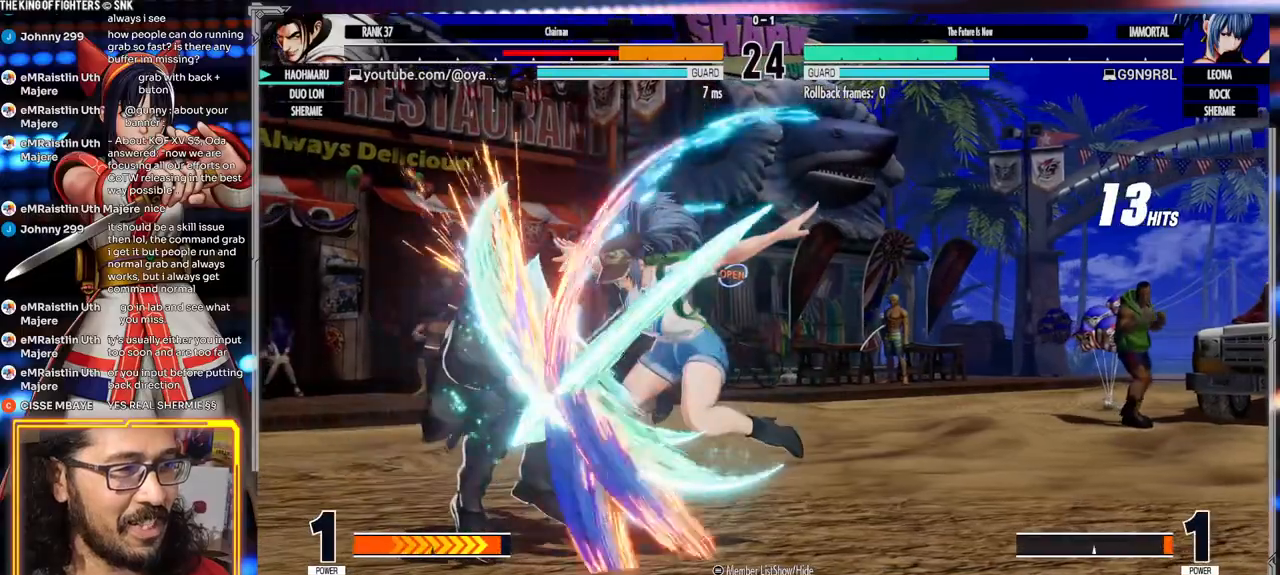
{"dt_ms": 500, "buttons": ["A", "X"], "left_stick": "left", "events": [[250, "left_stick", "left"], [400, "A", "down"], [400, "X", "down"]]}
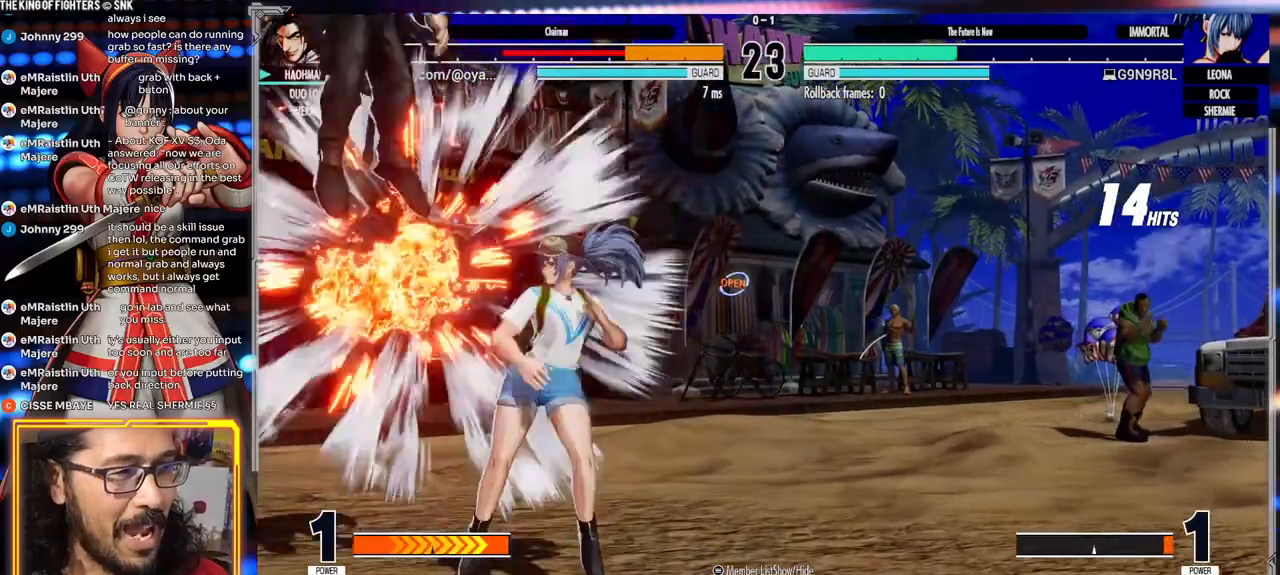
{"dt_ms": 500, "buttons": ["A", "X"], "left_stick": "left", "events": [[300, "A", "up"], [300, "X", "up"], [467, "A", "down"], [467, "X", "down"]]}
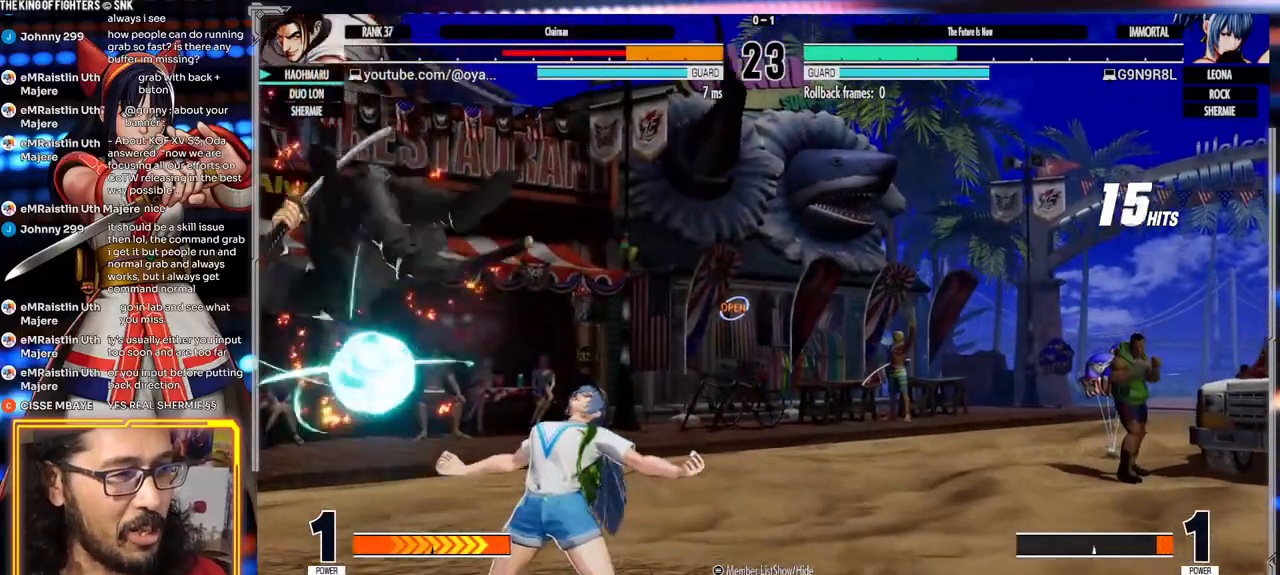
{"dt_ms": 500, "buttons": [], "left_stick": "left", "events": [[350, "A", "up"], [367, "X", "up"]]}
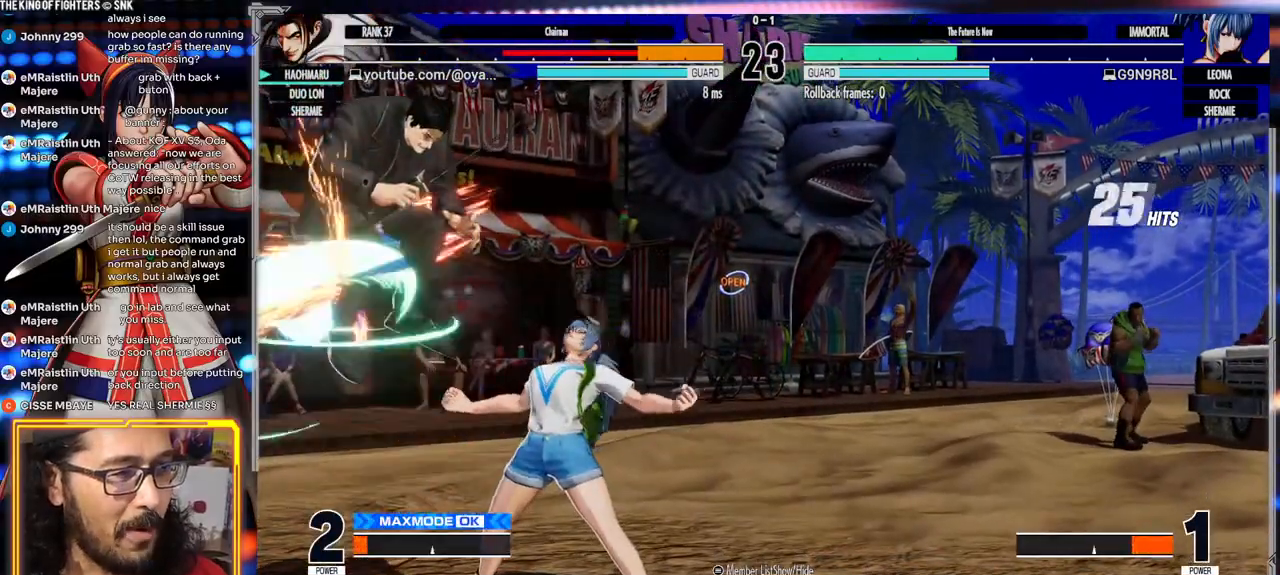
{"dt_ms": 500, "buttons": ["A", "X"], "left_stick": "down-left", "events": [[100, "left_stick", "down-left"], [283, "A", "down"], [283, "X", "down"]]}